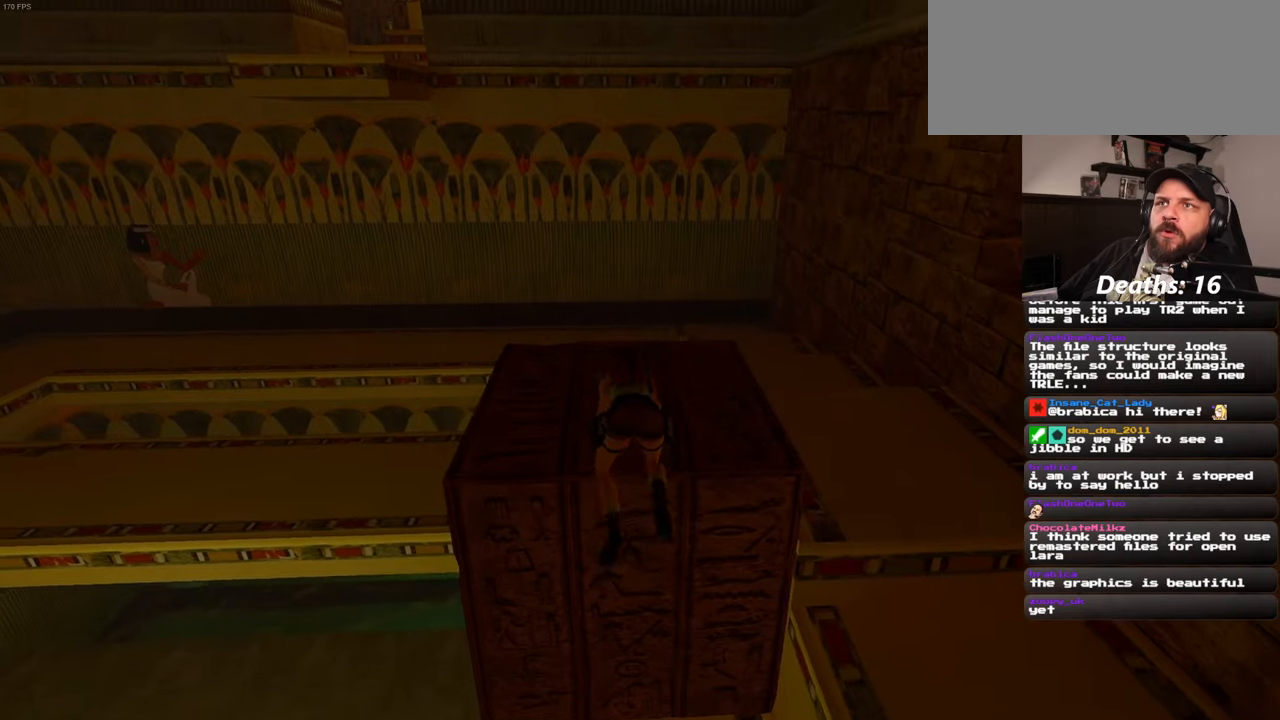
Gameplay with a controller (PlayStation layout); each line is a JSON object with the inputs held at the frame after it (dt_ms = milliseconds from this image to that frame). "events" lists button and stick changes between this image and that frame as [ms after this image, input, new state], when the widget could be followed in between. Not read: L2 L3 R1 R2 R3 START.
{"dt_ms": 500, "buttons": [], "left_stick": "center", "right_stick": "center", "events": []}
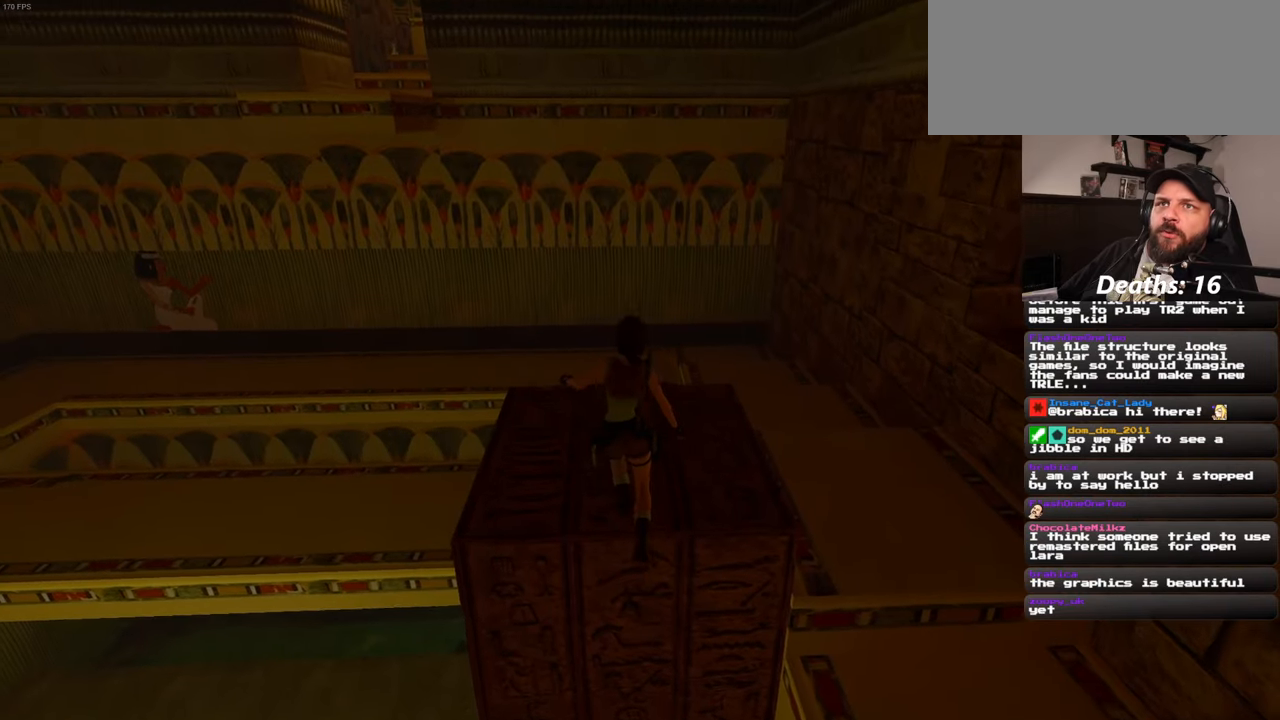
{"dt_ms": 1000, "buttons": [], "left_stick": "up", "right_stick": "center"}
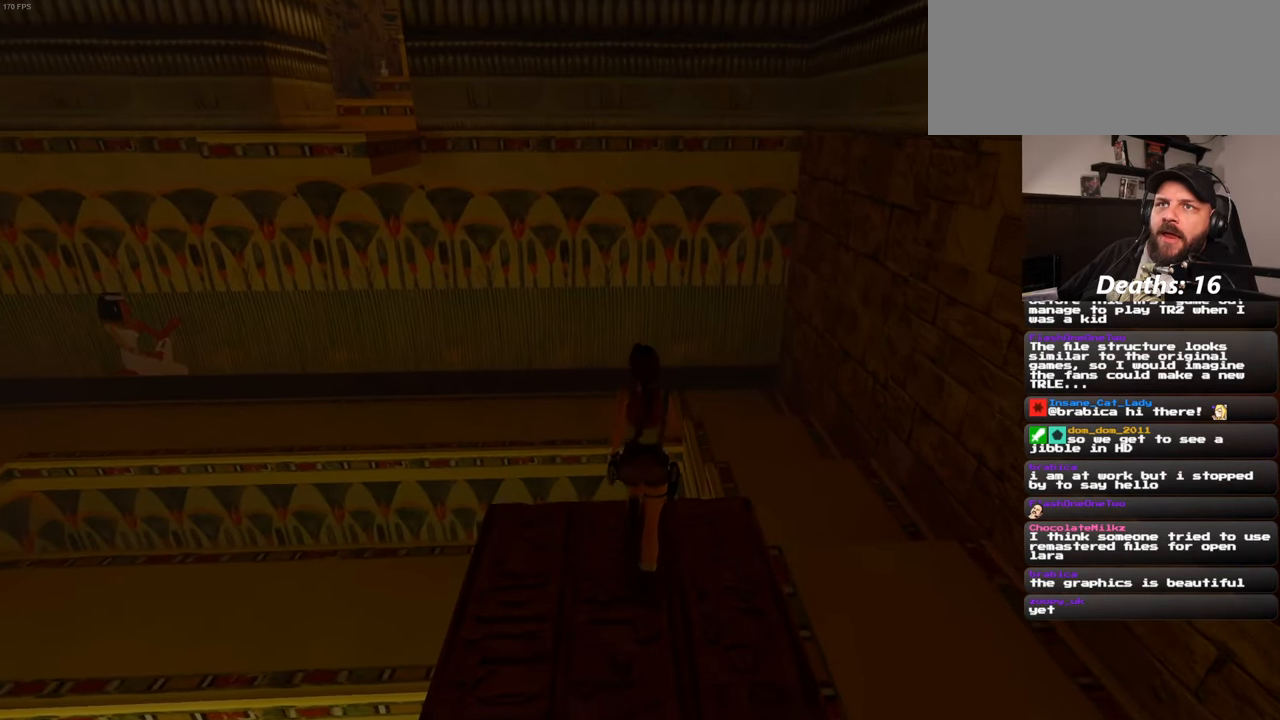
{"dt_ms": 500, "buttons": [], "left_stick": "up", "right_stick": "center", "events": []}
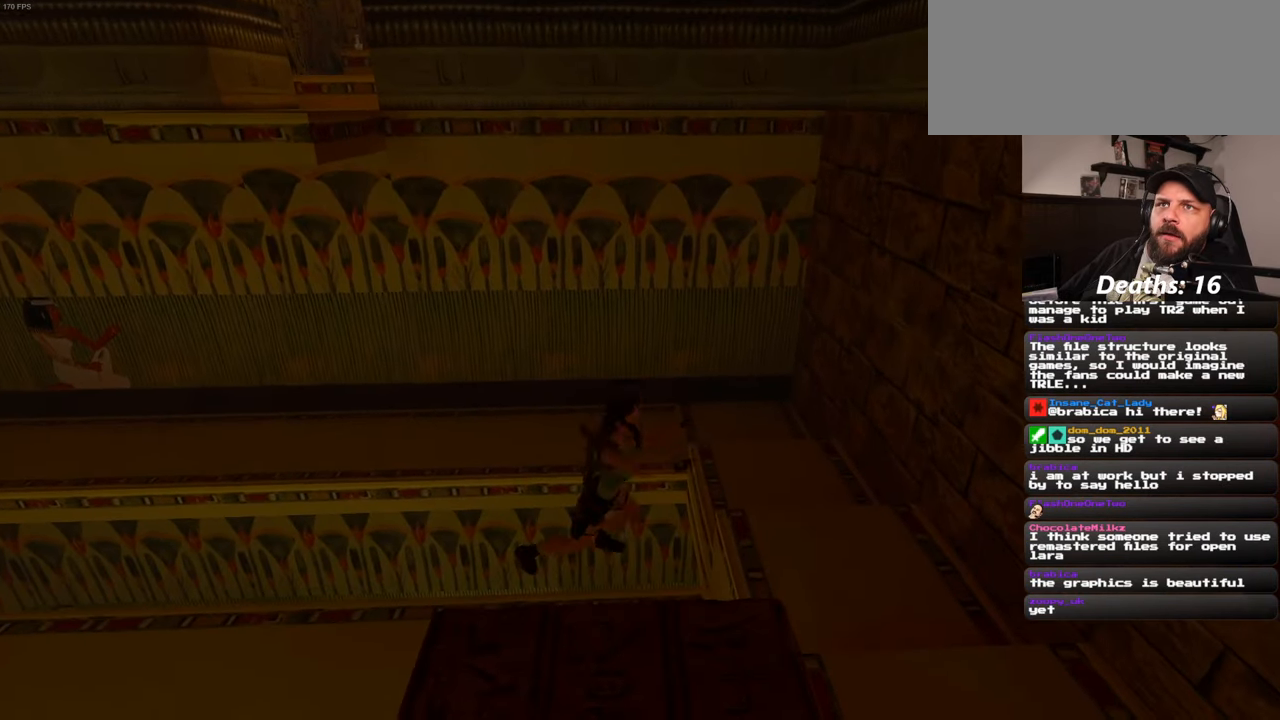
{"dt_ms": 500, "buttons": [], "left_stick": "center", "right_stick": "center", "events": [[184, "left_stick", "center"], [317, "CIRCLE", "down"], [384, "CIRCLE", "up"], [434, "CIRCLE", "down"], [500, "CIRCLE", "up"]]}
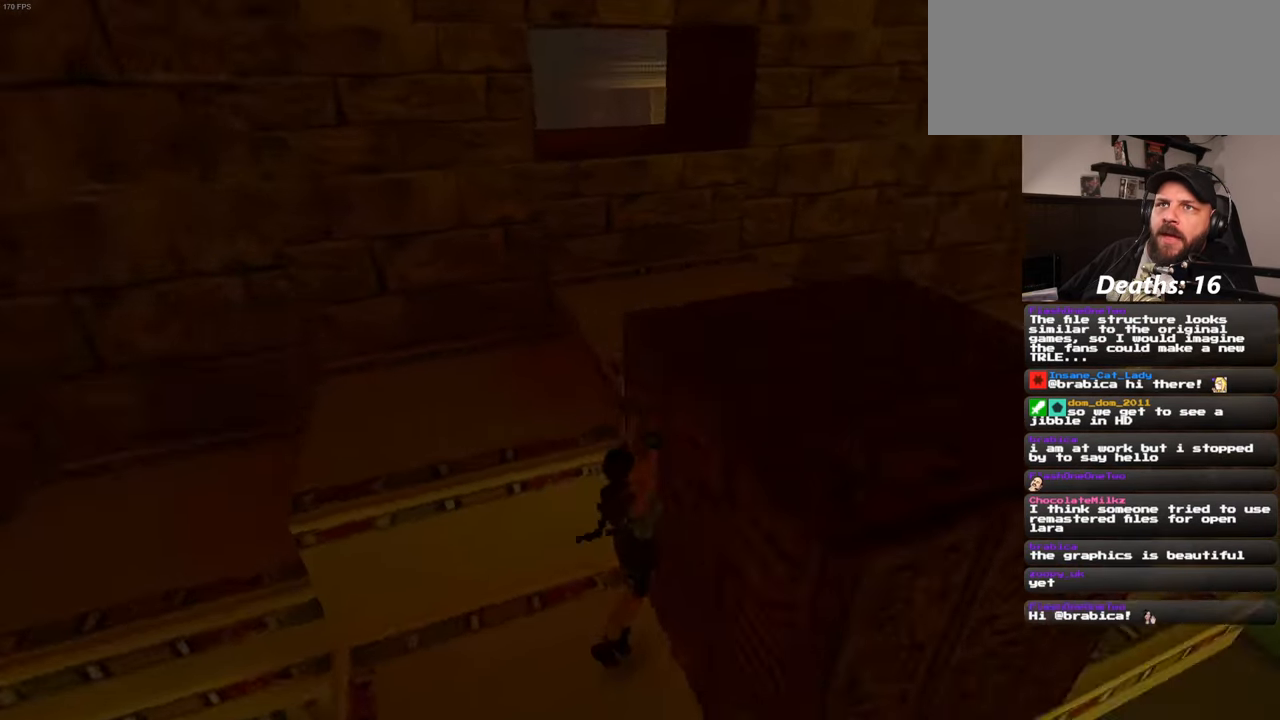
{"dt_ms": 500, "buttons": [], "left_stick": "center", "right_stick": "center", "events": [[300, "CIRCLE", "down"], [367, "CIRCLE", "up"]]}
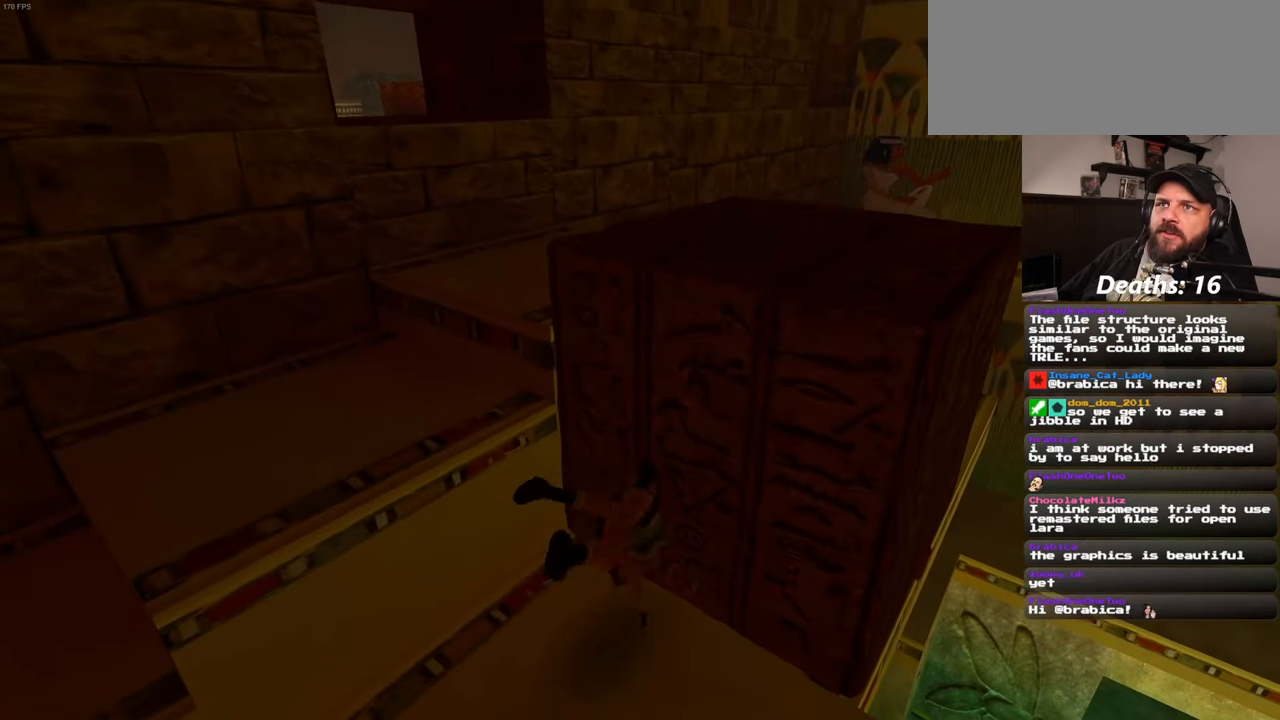
{"dt_ms": 500, "buttons": [], "left_stick": "center", "right_stick": "center", "events": []}
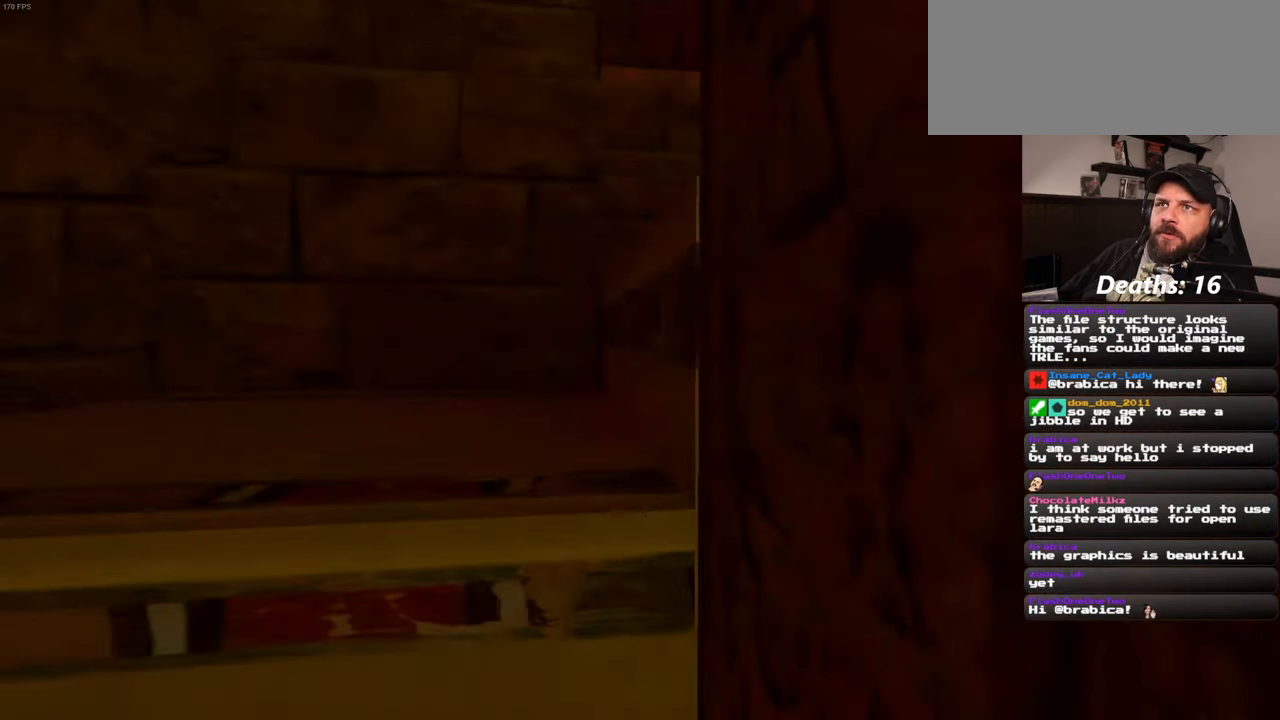
{"dt_ms": 500, "buttons": [], "left_stick": "center", "right_stick": "center", "events": [[134, "CIRCLE", "down"], [267, "CIRCLE", "up"]]}
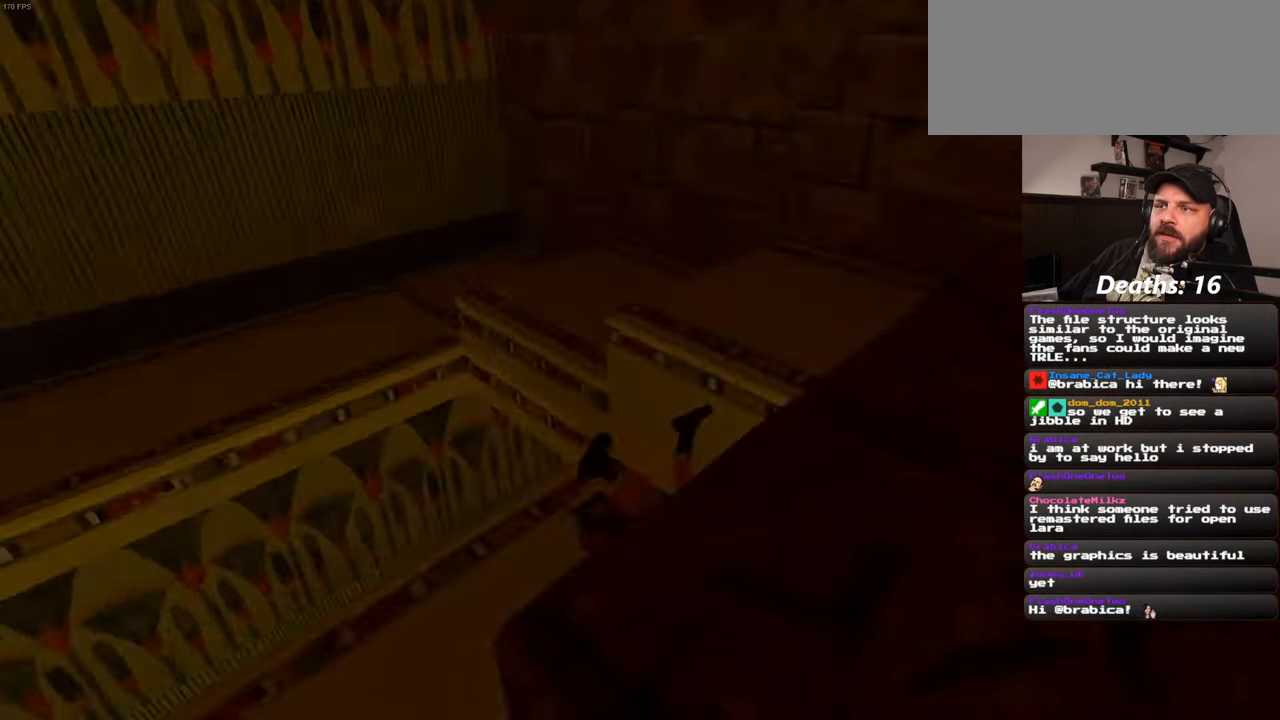
{"dt_ms": 500, "buttons": [], "left_stick": "up", "right_stick": "center", "events": [[400, "left_stick", "up"]]}
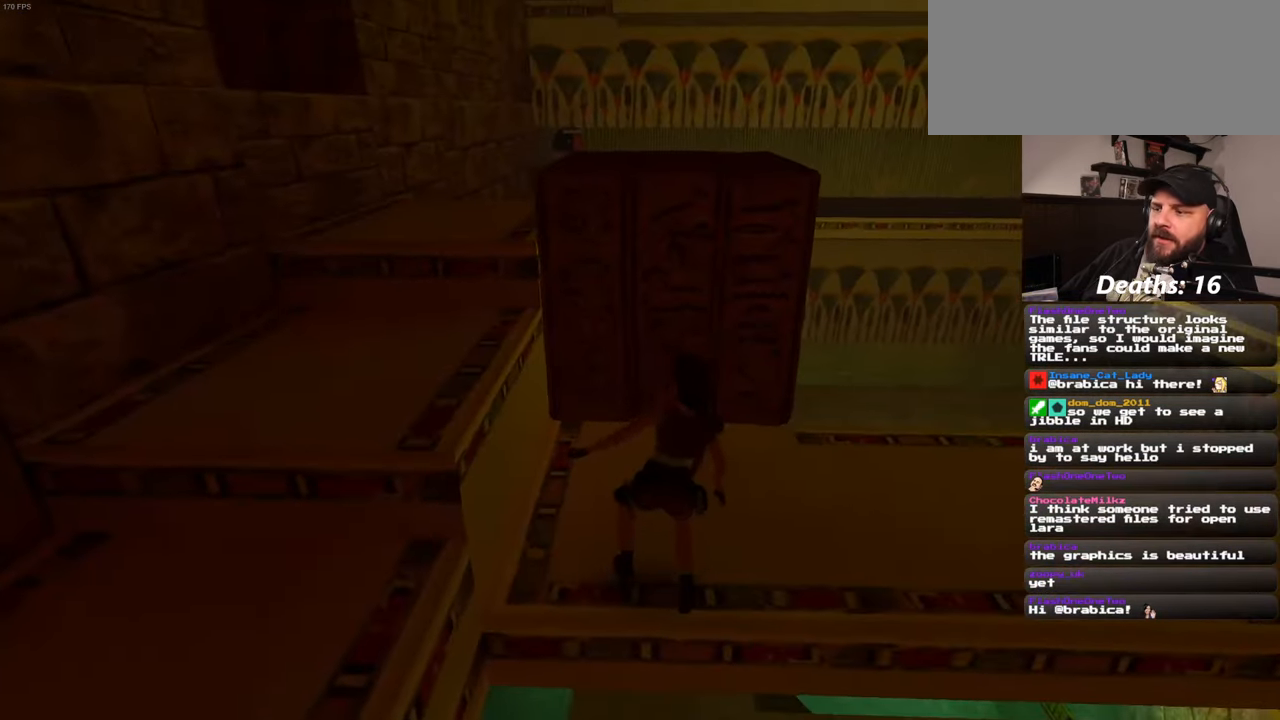
{"dt_ms": 500, "buttons": [], "left_stick": "up", "right_stick": "center", "events": []}
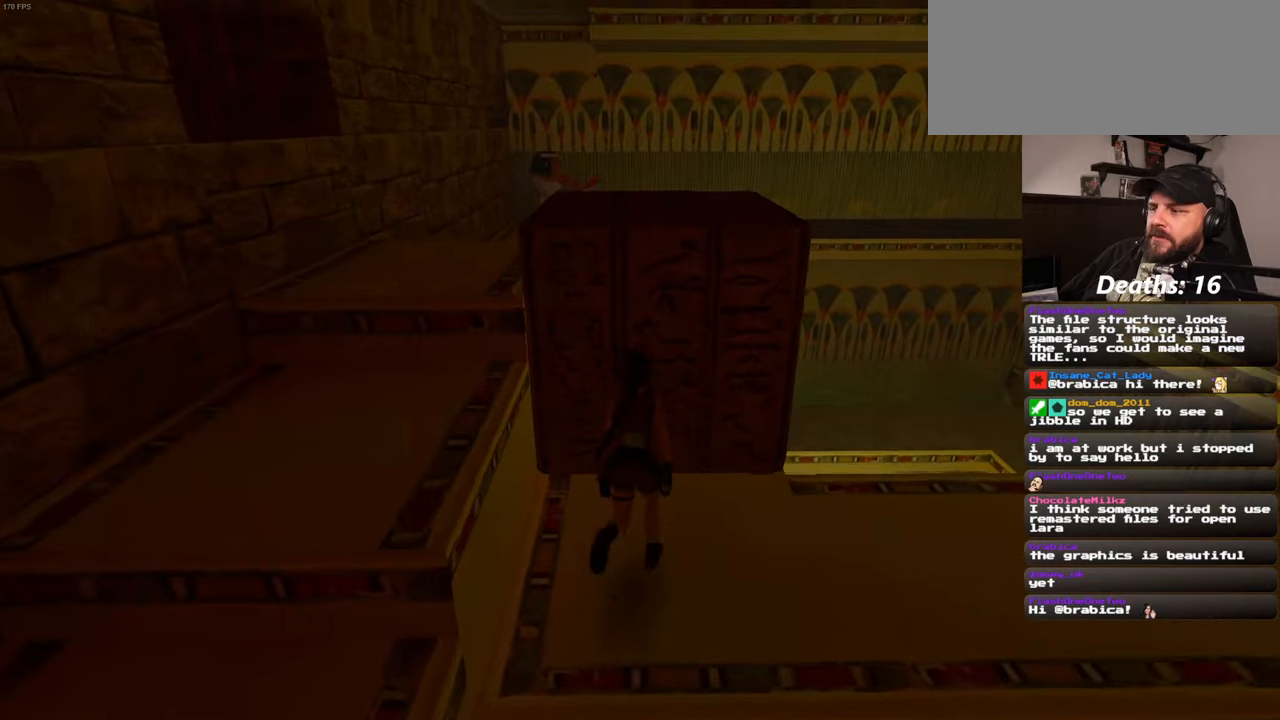
{"dt_ms": 500, "buttons": [], "left_stick": "center", "right_stick": "center", "events": [[150, "left_stick", "center"]]}
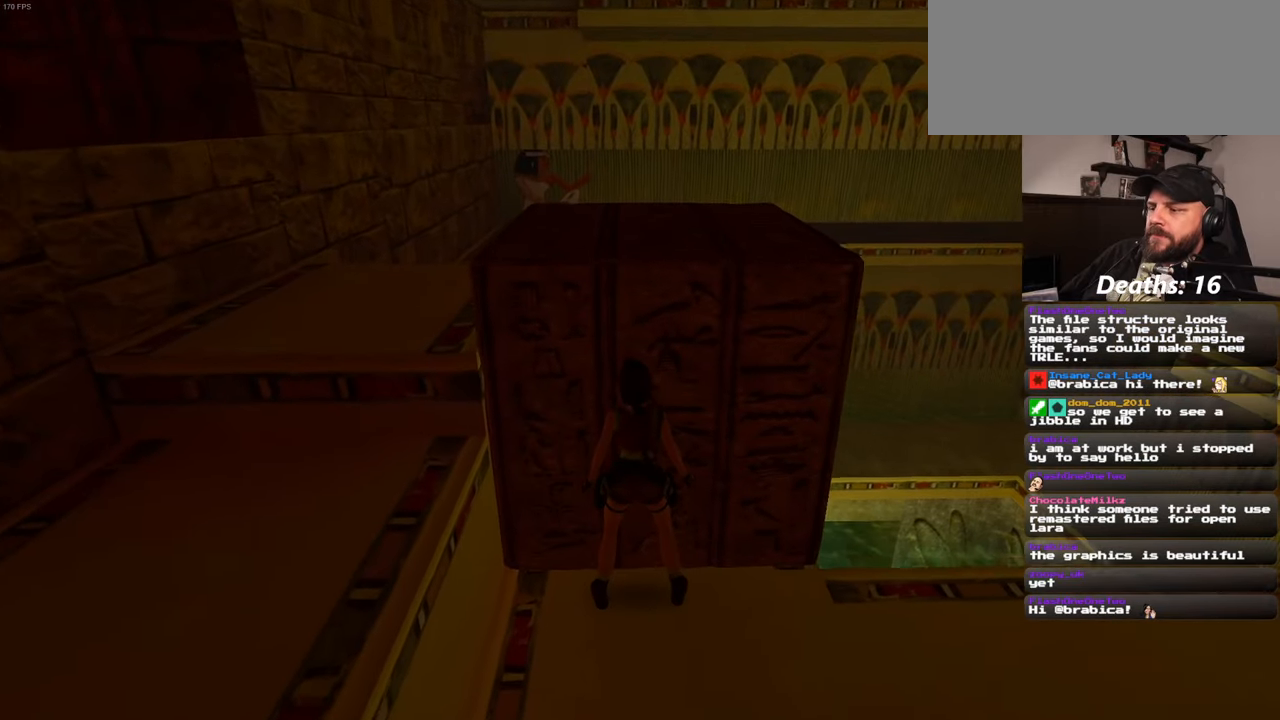
{"dt_ms": 500, "buttons": ["CROSS"], "left_stick": "up", "right_stick": "center", "events": [[50, "CROSS", "down"], [483, "left_stick", "up"]]}
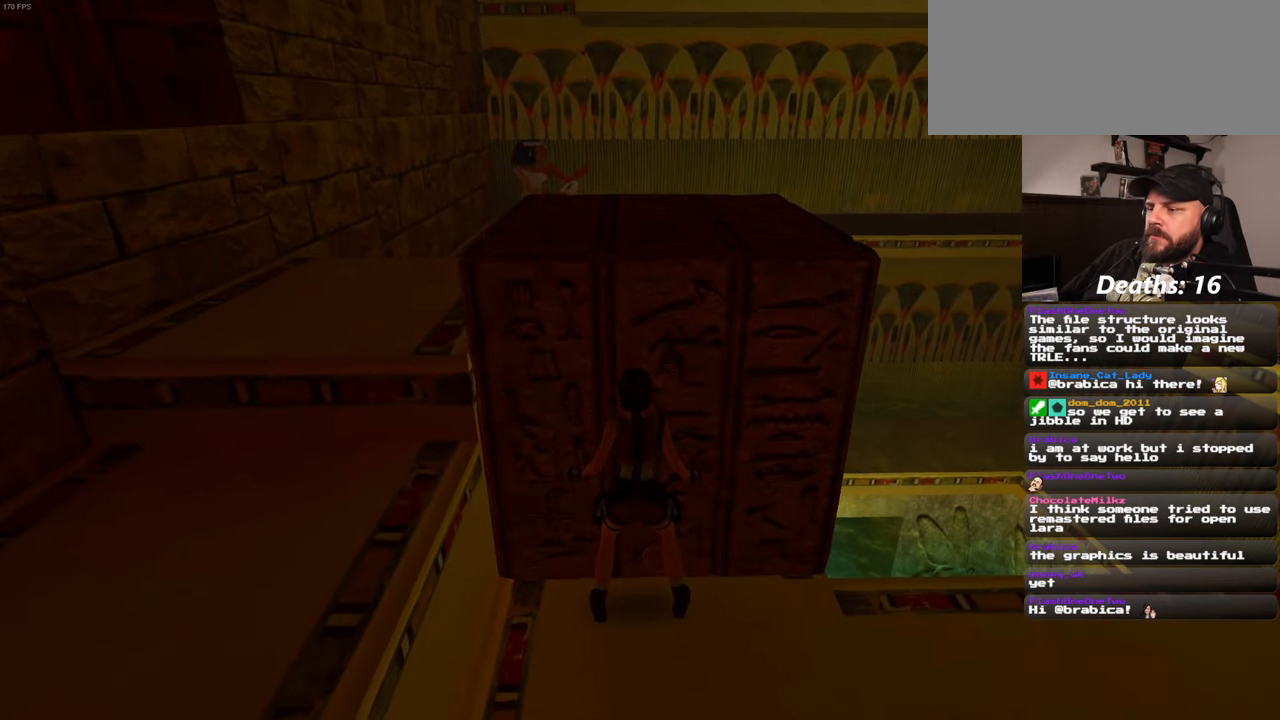
{"dt_ms": 500, "buttons": ["CROSS"], "left_stick": "center", "right_stick": "center", "events": [[116, "left_stick", "center"], [200, "left_stick", "up"], [283, "left_stick", "center"], [366, "left_stick", "up"], [466, "left_stick", "center"]]}
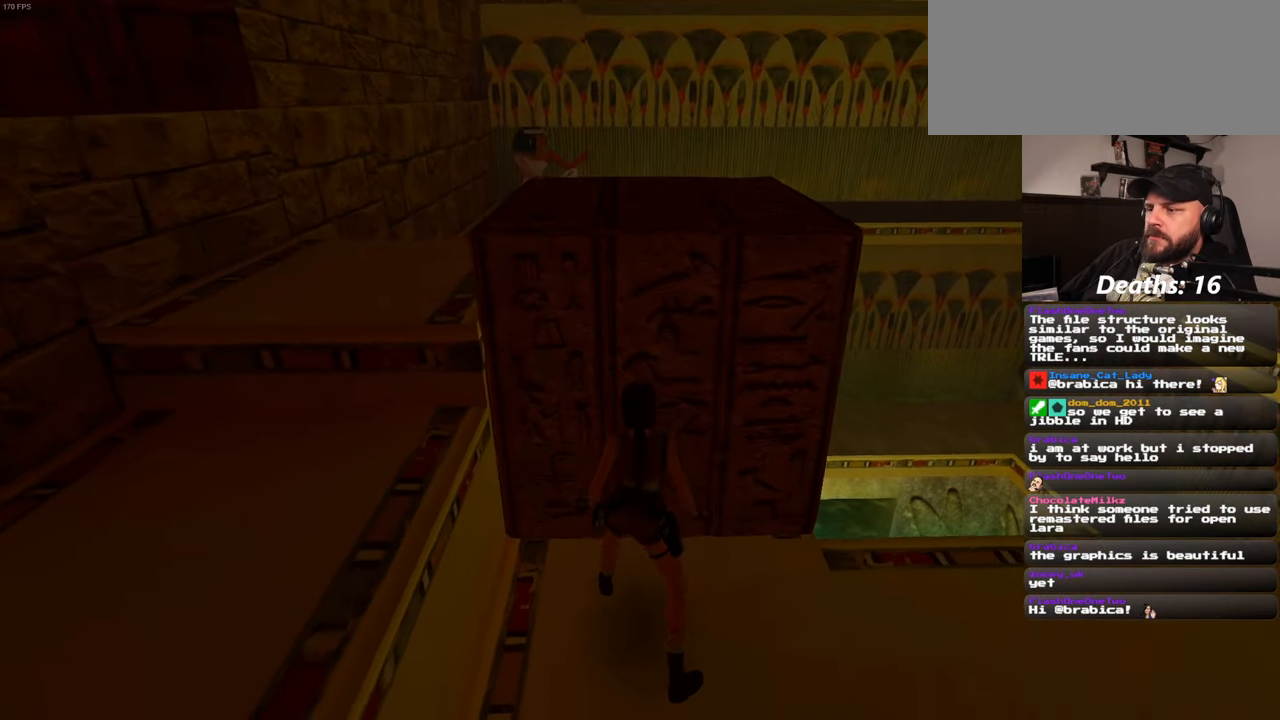
{"dt_ms": 500, "buttons": [], "left_stick": "center", "right_stick": "center"}
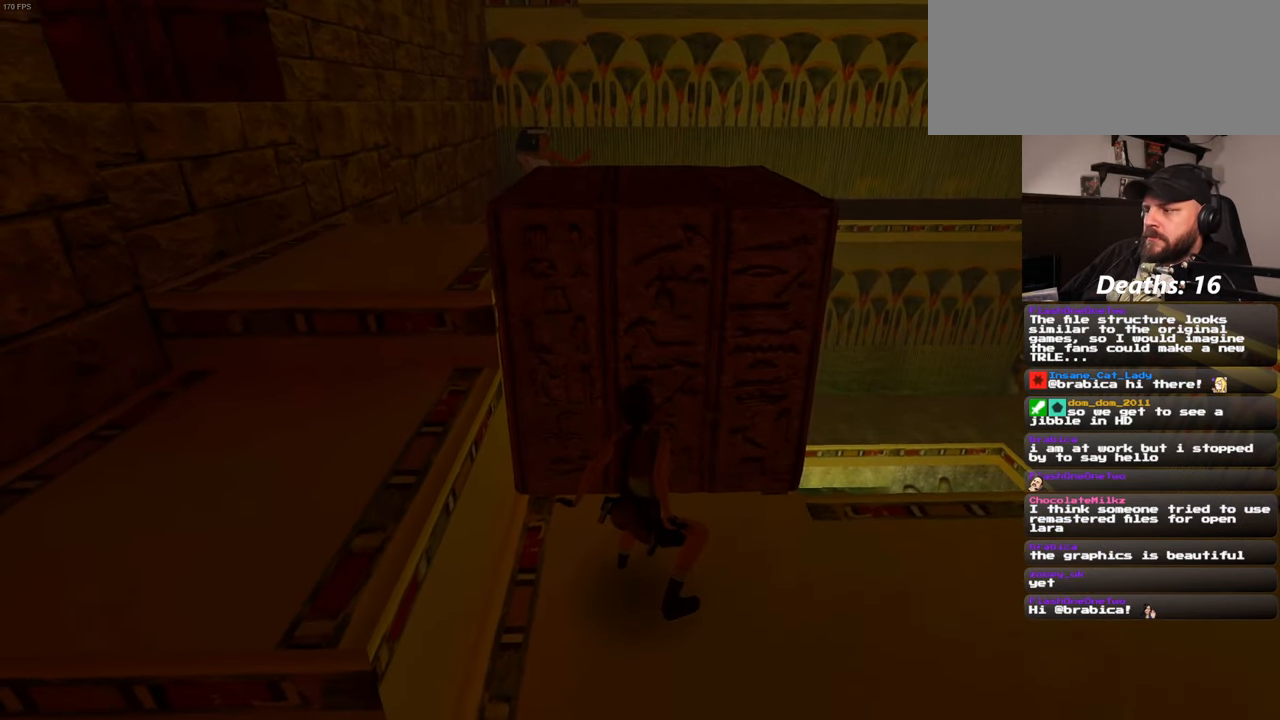
{"dt_ms": 500, "buttons": [], "left_stick": "center", "right_stick": "center", "events": []}
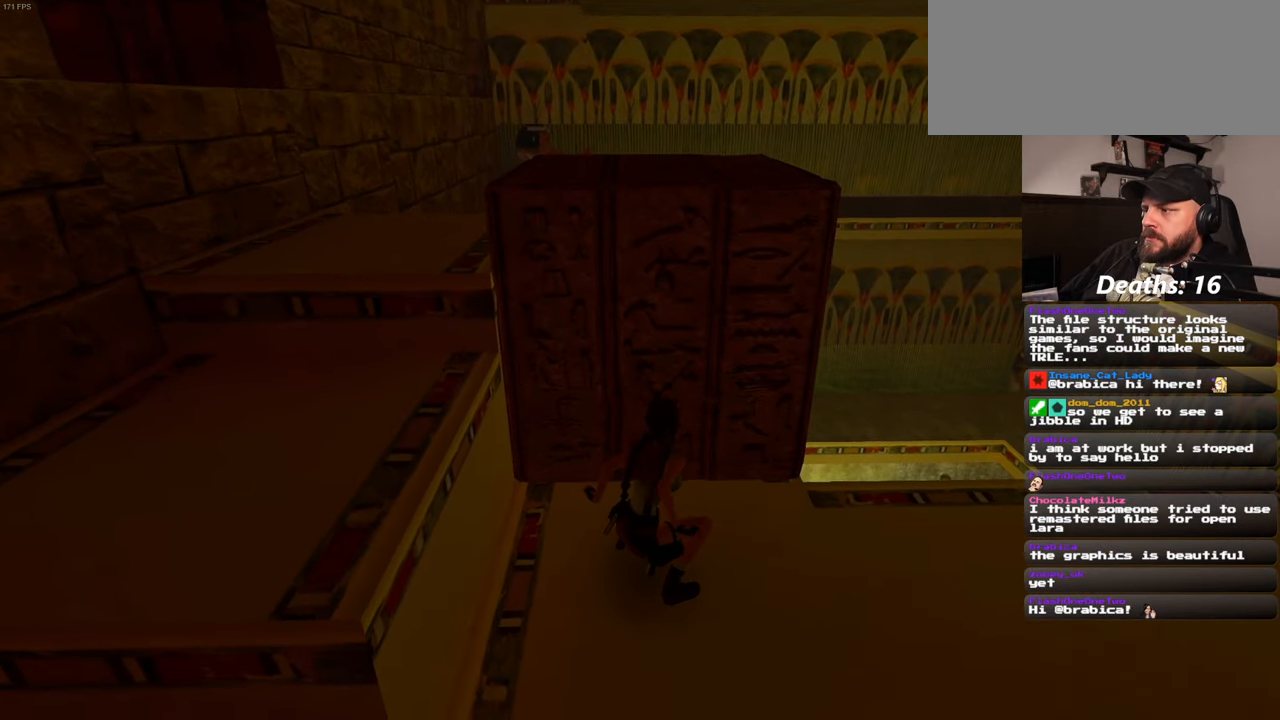
{"dt_ms": 500, "buttons": [], "left_stick": "center", "right_stick": "center"}
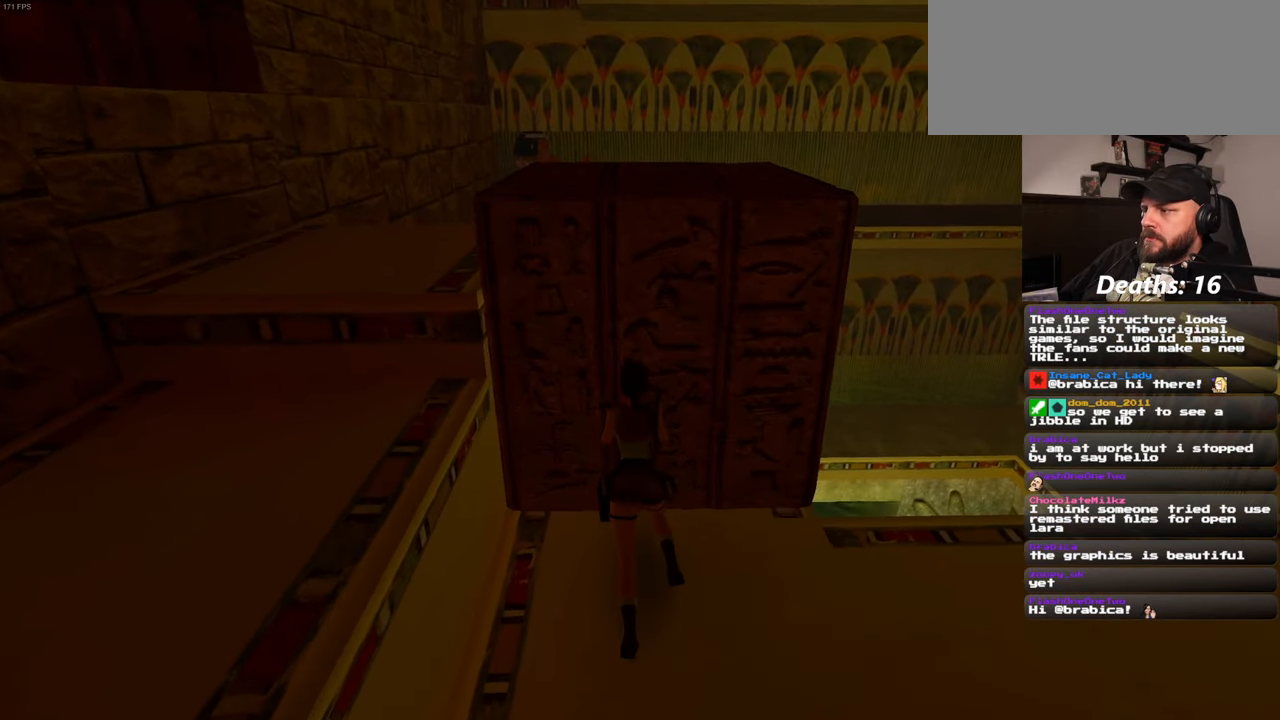
{"dt_ms": 500, "buttons": ["CROSS"], "left_stick": "center", "right_stick": "center", "events": [[83, "CROSS", "down"]]}
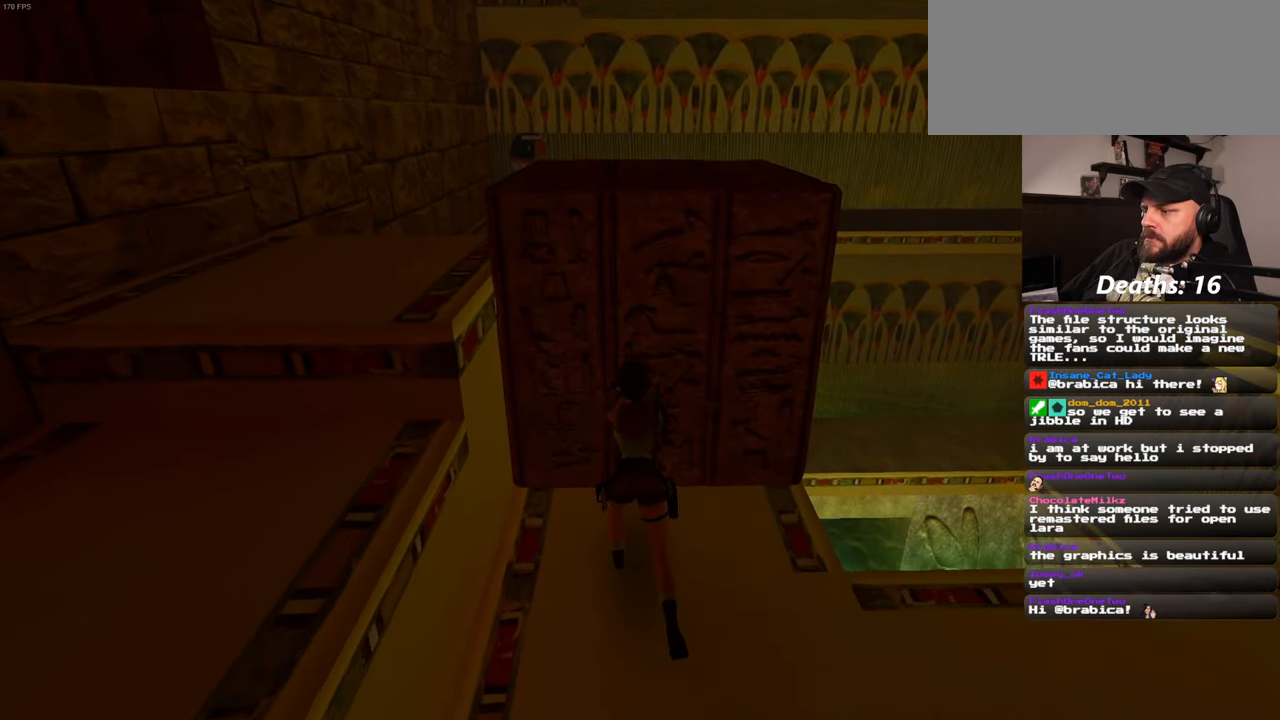
{"dt_ms": 500, "buttons": [], "left_stick": "center", "right_stick": "center", "events": [[16, "CROSS", "up"]]}
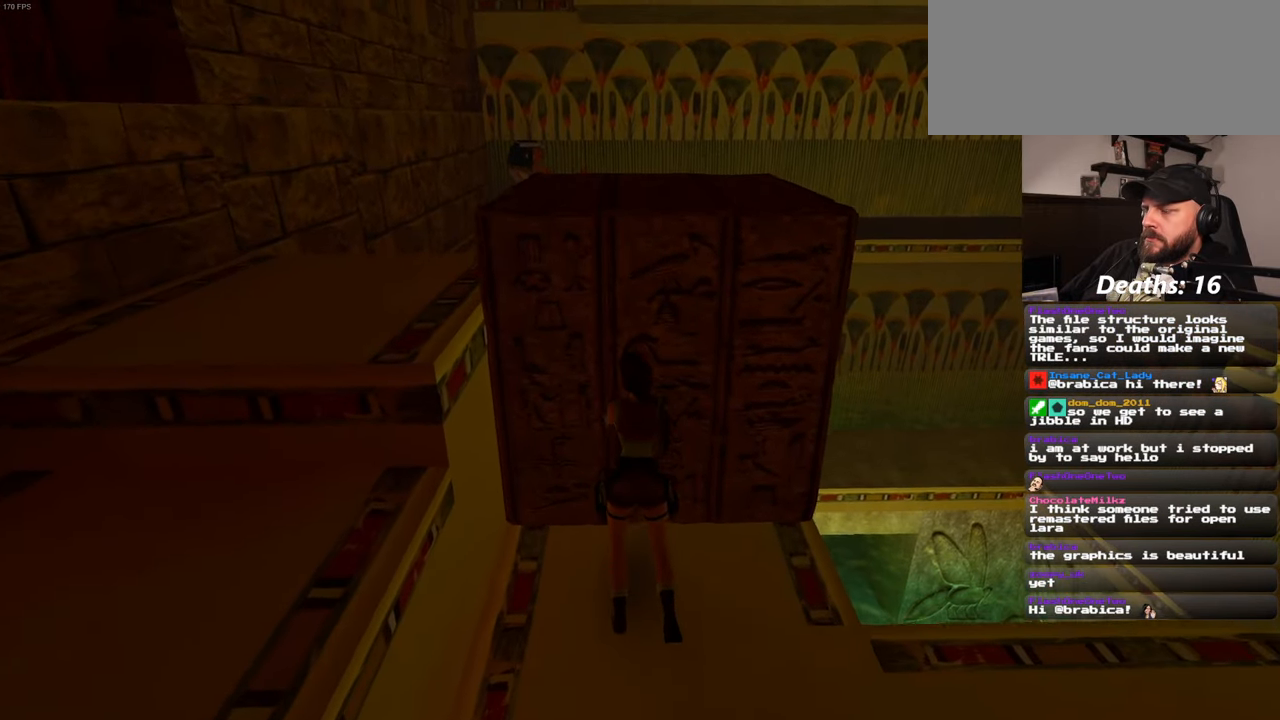
{"dt_ms": 500, "buttons": [], "left_stick": "center", "right_stick": "center", "events": []}
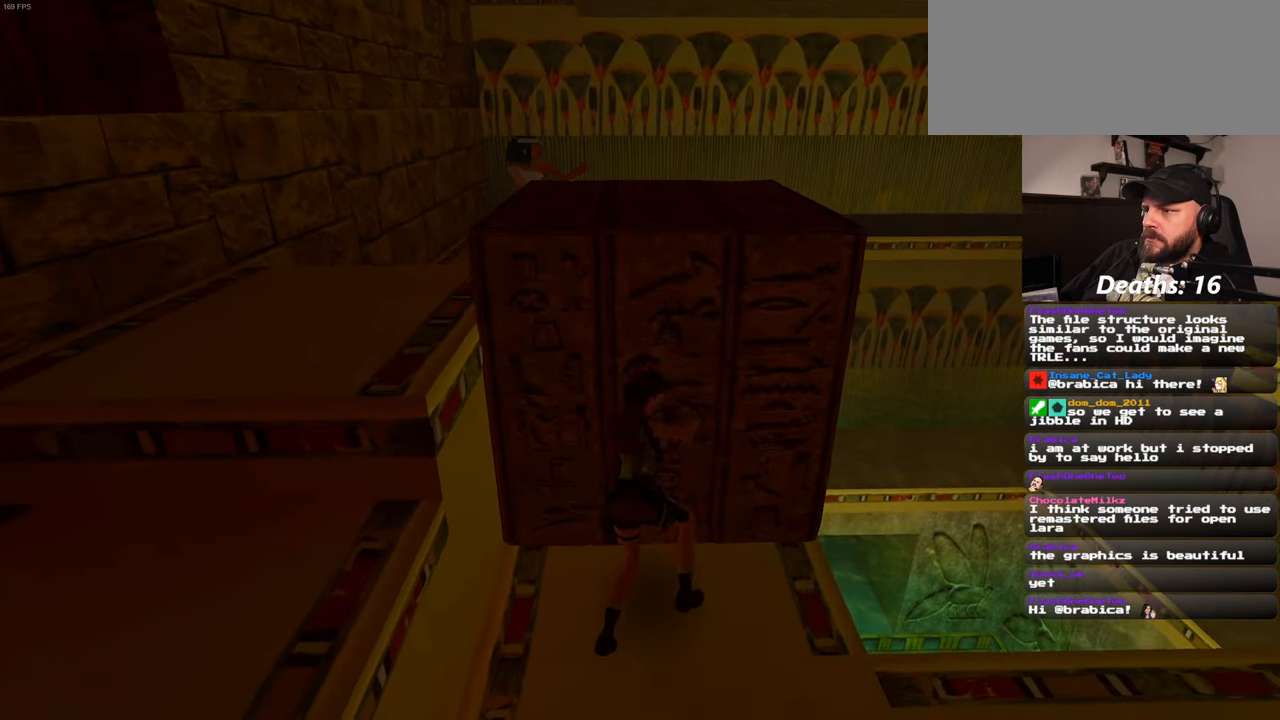
{"dt_ms": 500, "buttons": [], "left_stick": "center", "right_stick": "center", "events": []}
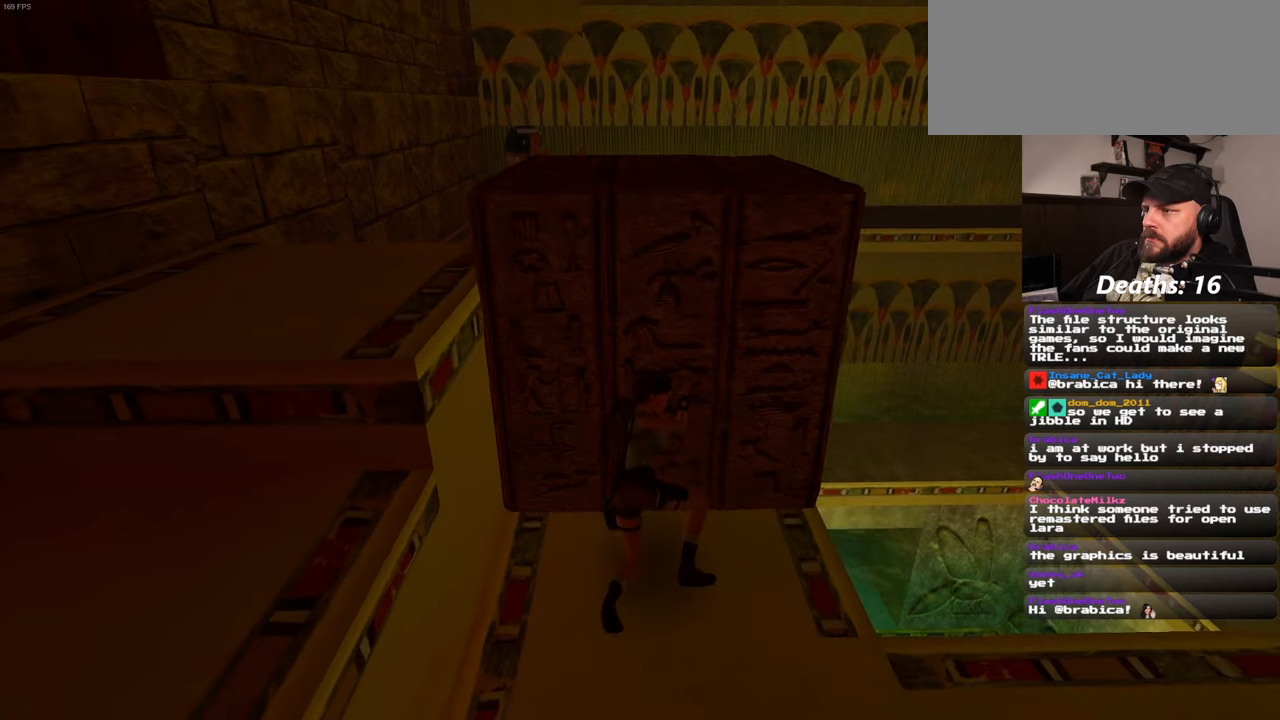
{"dt_ms": 500, "buttons": [], "left_stick": "center", "right_stick": "center", "events": [[333, "CROSS", "down"], [383, "CROSS", "up"]]}
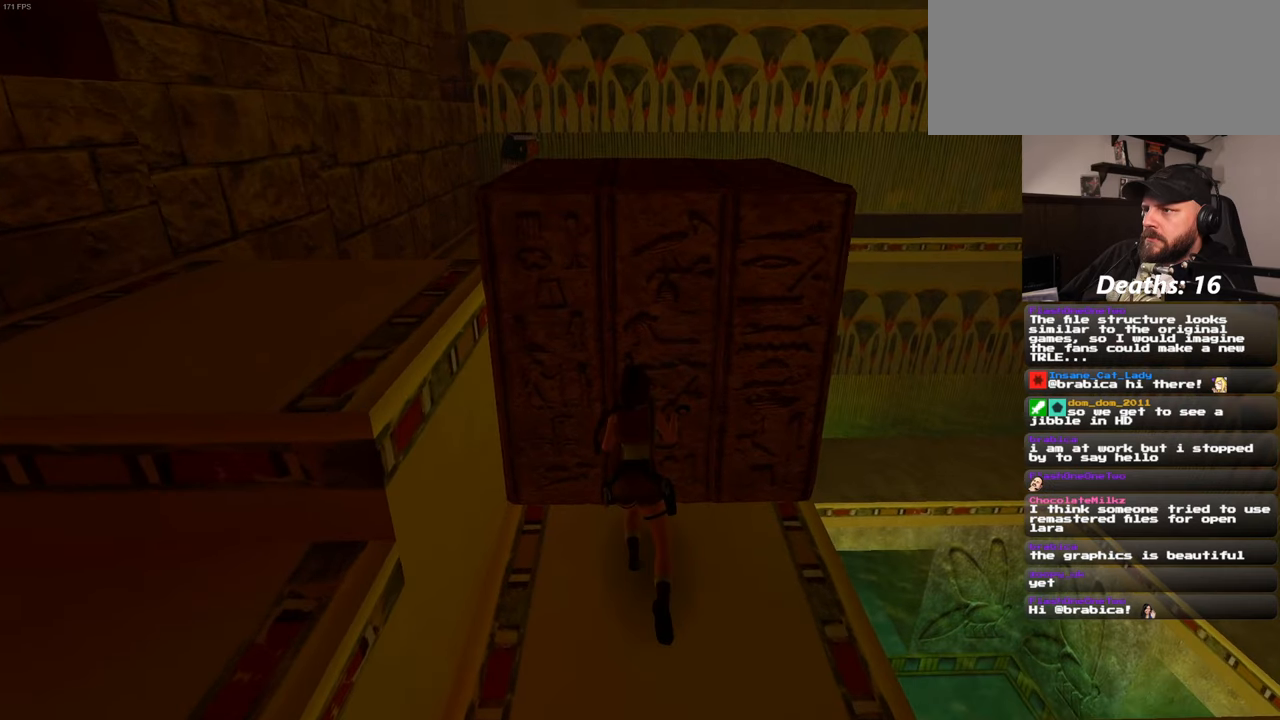
{"dt_ms": 500, "buttons": [], "left_stick": "center", "right_stick": "center", "events": [[183, "CROSS", "down"], [267, "CROSS", "up"]]}
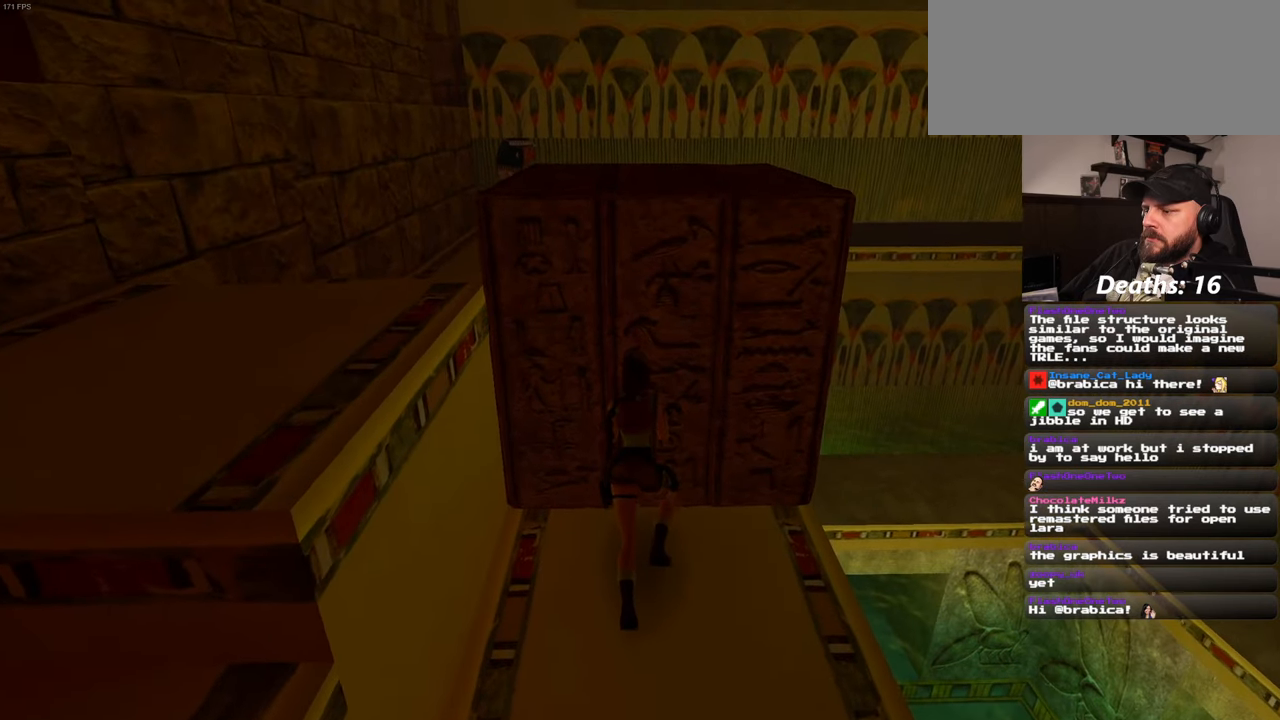
{"dt_ms": 500, "buttons": [], "left_stick": "center", "right_stick": "center", "events": []}
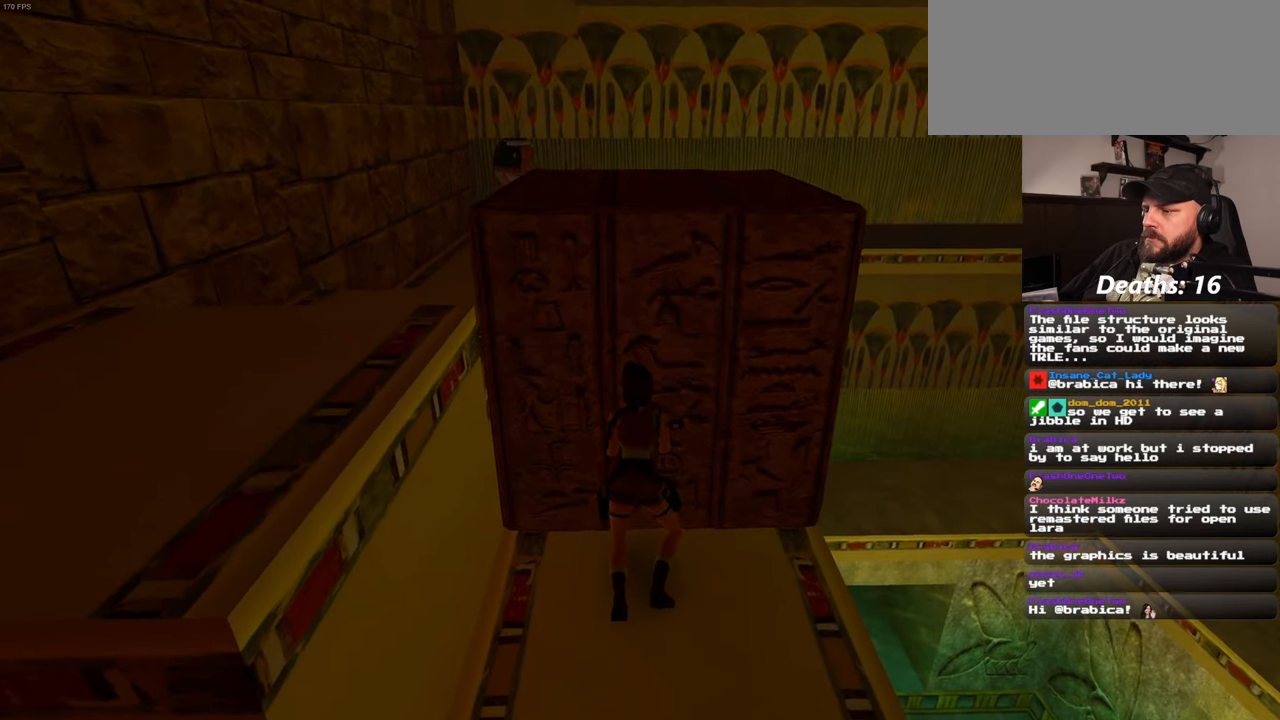
{"dt_ms": 500, "buttons": ["SQUARE"], "left_stick": "center", "right_stick": "center", "events": [[33, "SQUARE", "down"]]}
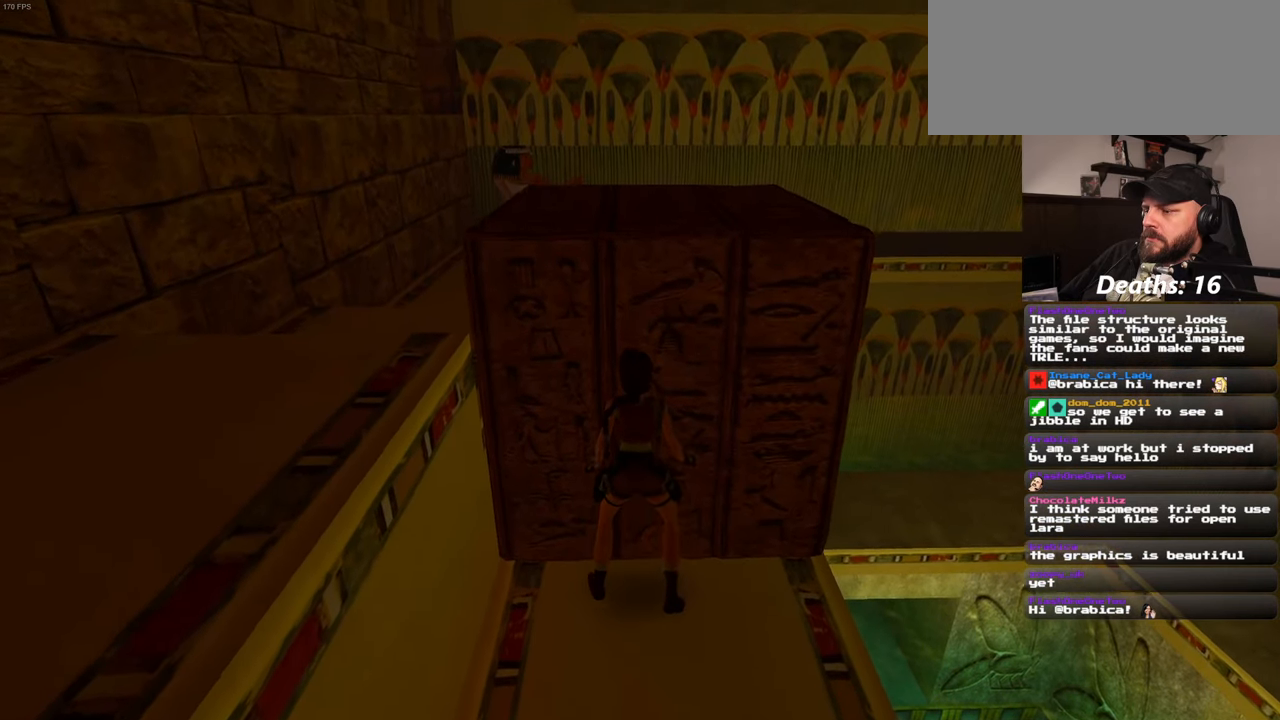
{"dt_ms": 500, "buttons": [], "left_stick": "up", "right_stick": "center", "events": [[150, "SQUARE", "up"], [217, "left_stick", "up"]]}
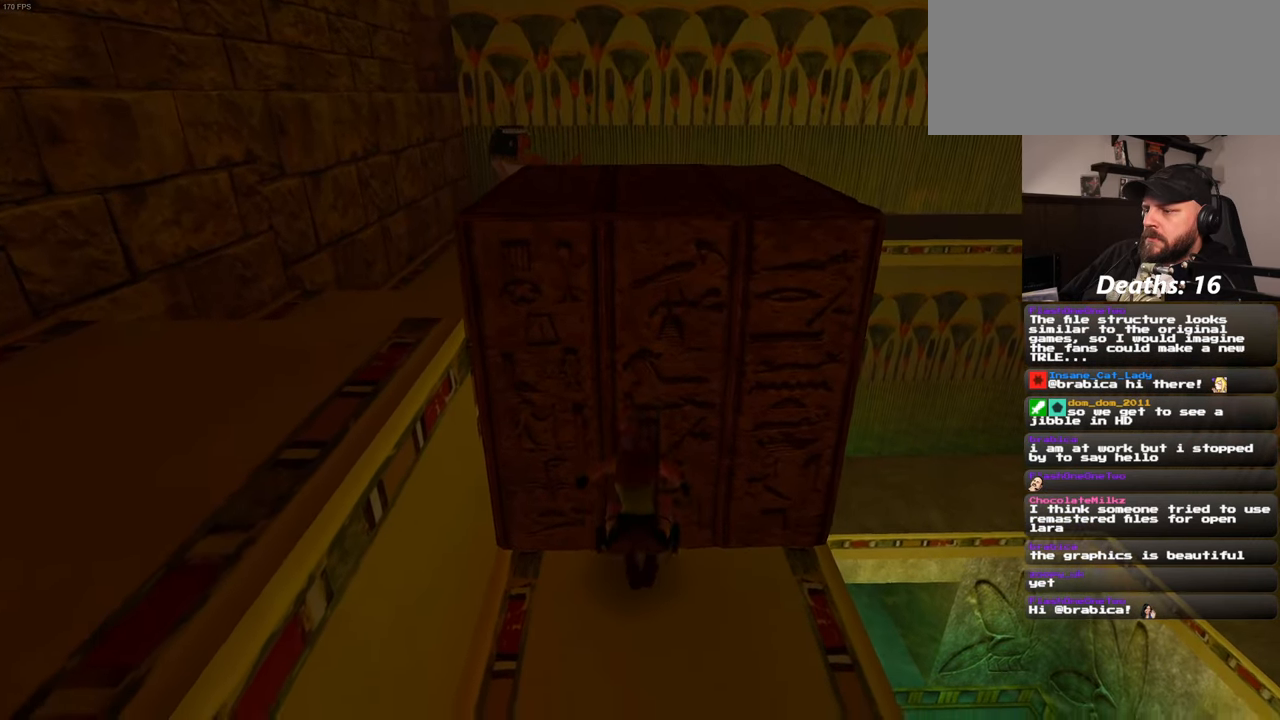
{"dt_ms": 500, "buttons": [], "left_stick": "up", "right_stick": "center", "events": []}
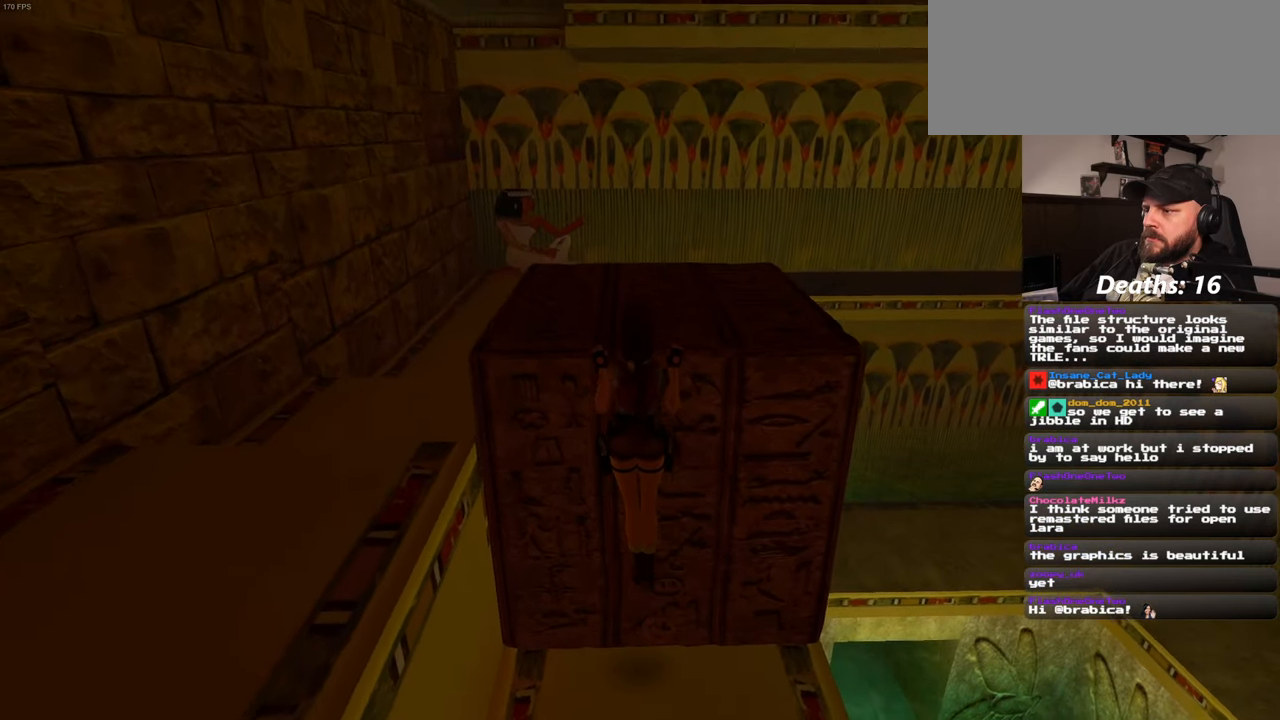
{"dt_ms": 500, "buttons": [], "left_stick": "center", "right_stick": "up-right", "events": [[250, "left_stick", "center"], [450, "right_stick", "up-right"]]}
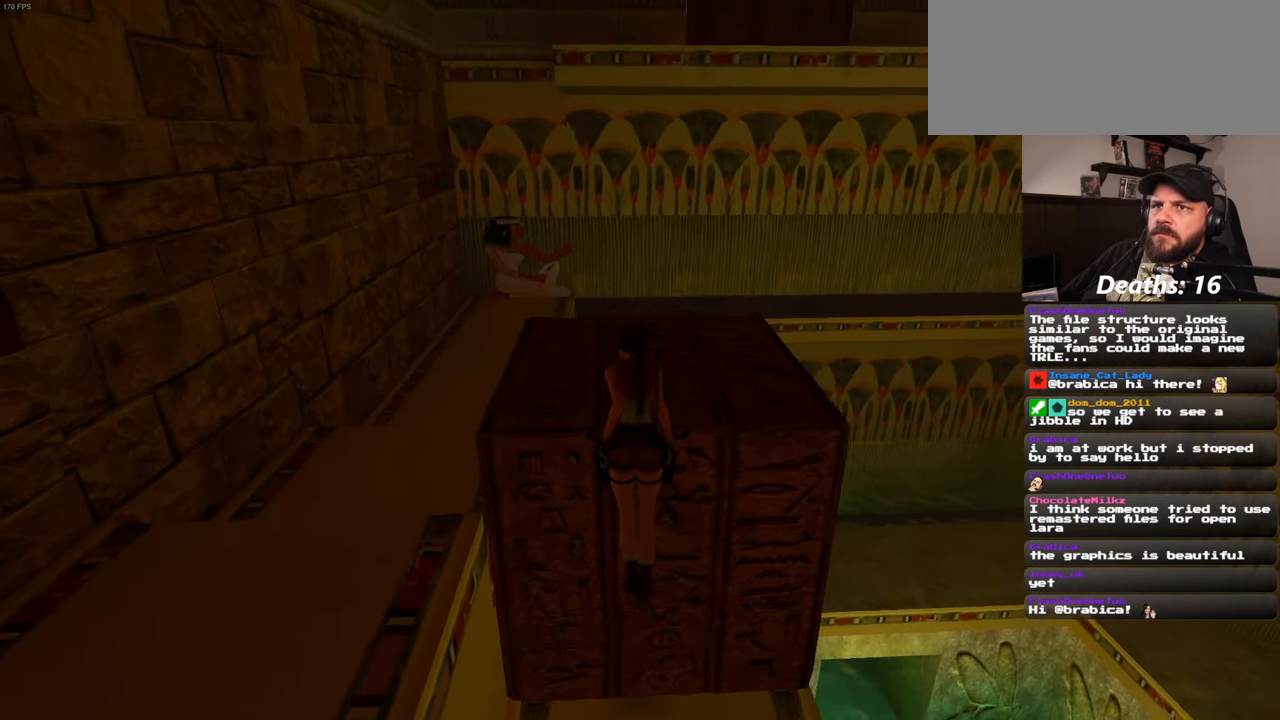
{"dt_ms": 500, "buttons": [], "left_stick": "center", "right_stick": "center", "events": [[133, "right_stick", "center"]]}
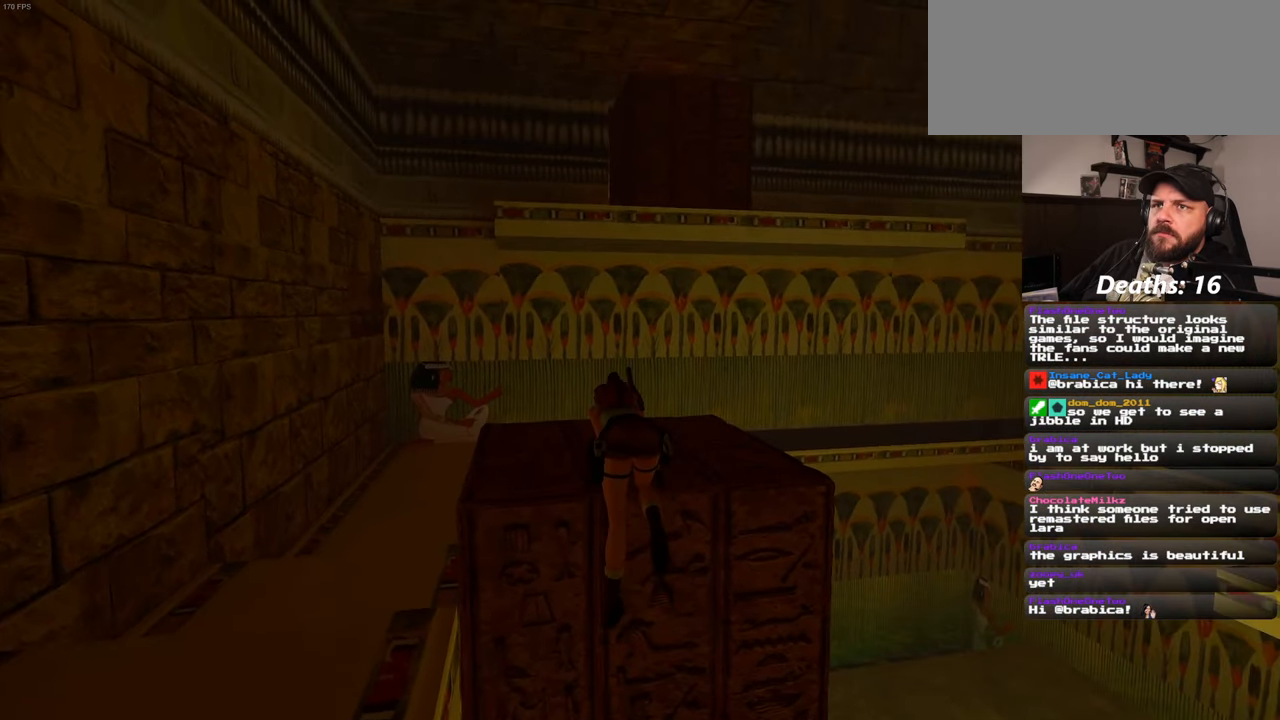
{"dt_ms": 500, "buttons": [], "left_stick": "center", "right_stick": "center", "events": []}
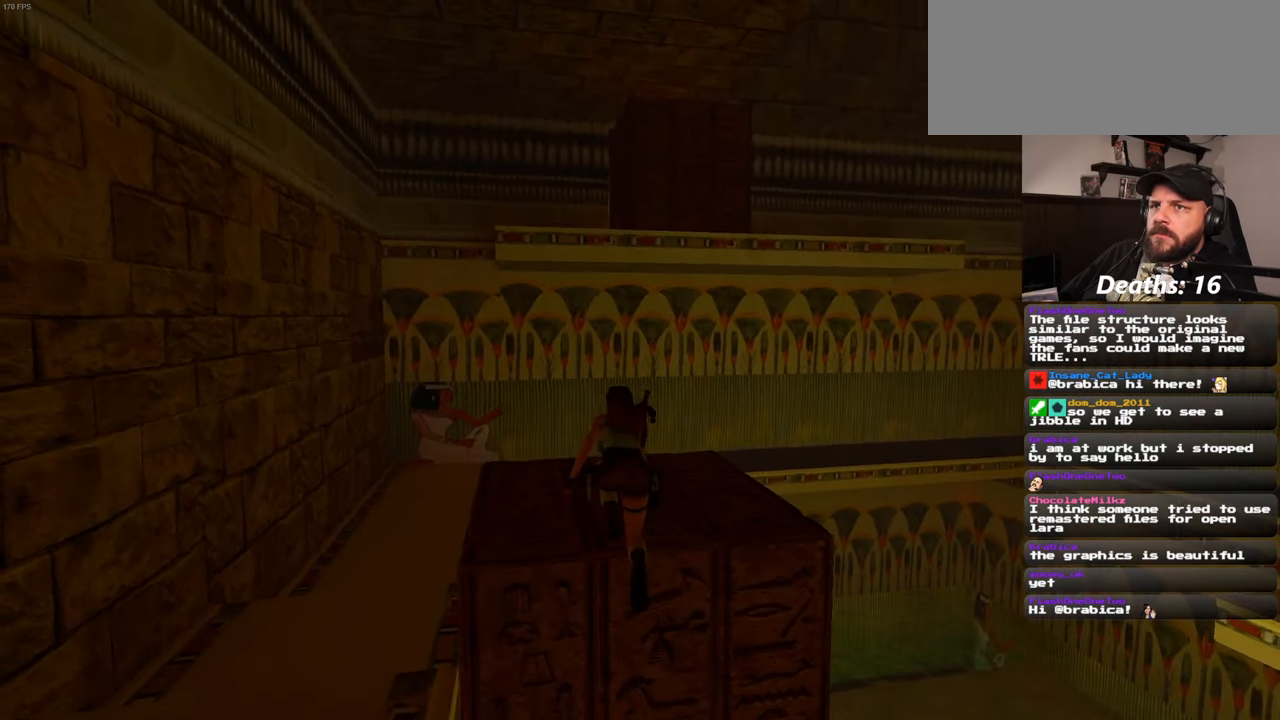
{"dt_ms": 500, "buttons": [], "left_stick": "center", "right_stick": "center", "events": []}
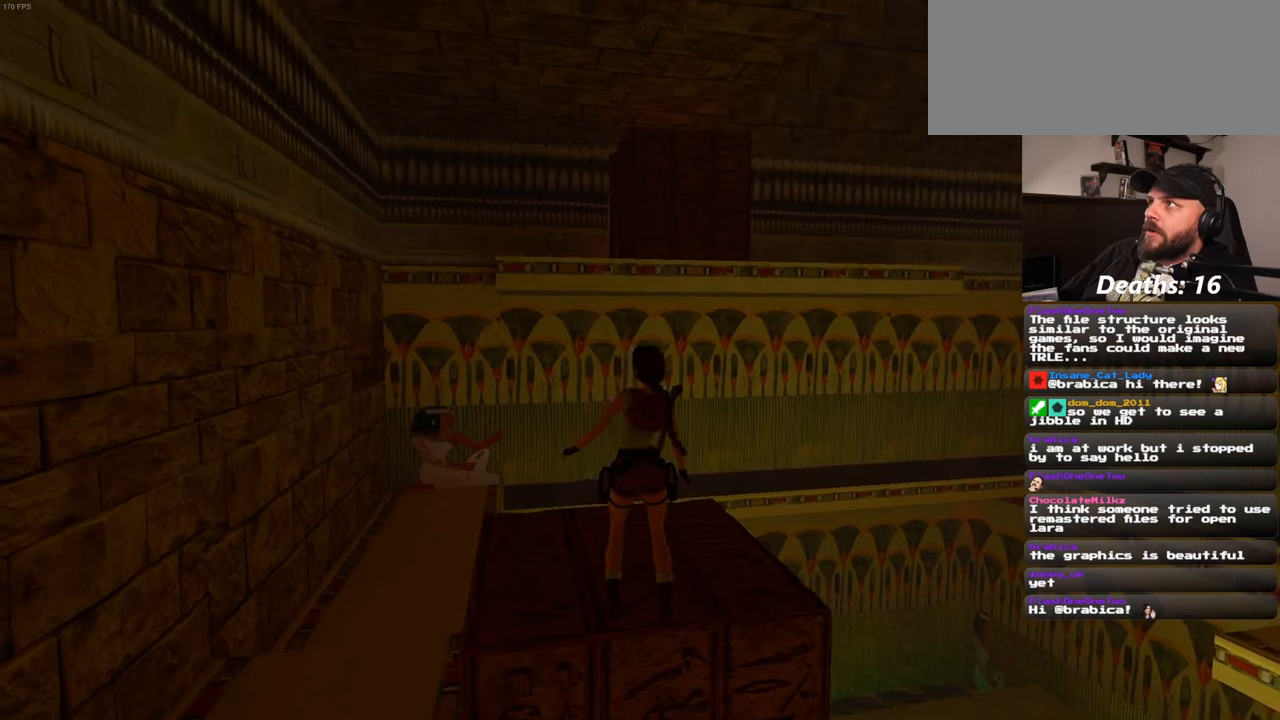
{"dt_ms": 500, "buttons": [], "left_stick": "center", "right_stick": "center", "events": []}
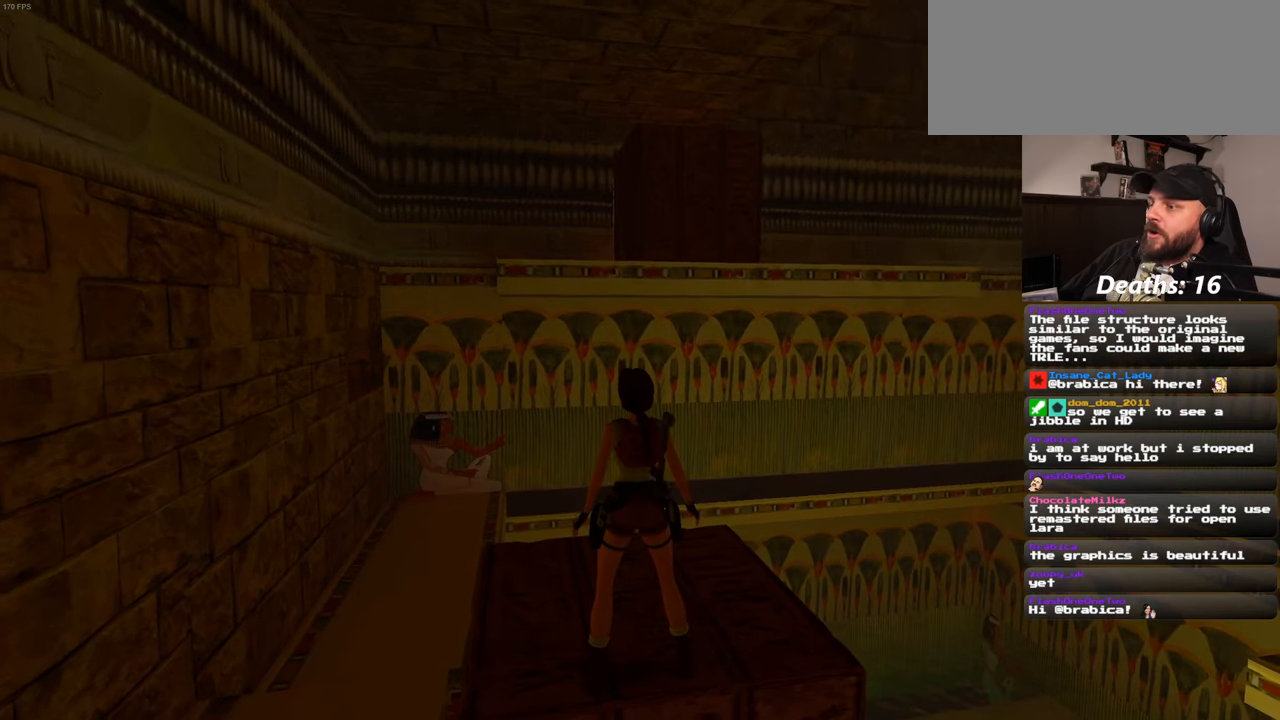
{"dt_ms": 500, "buttons": ["SQUARE"], "left_stick": "up", "right_stick": "center", "events": [[134, "left_stick", "up"], [350, "SQUARE", "down"]]}